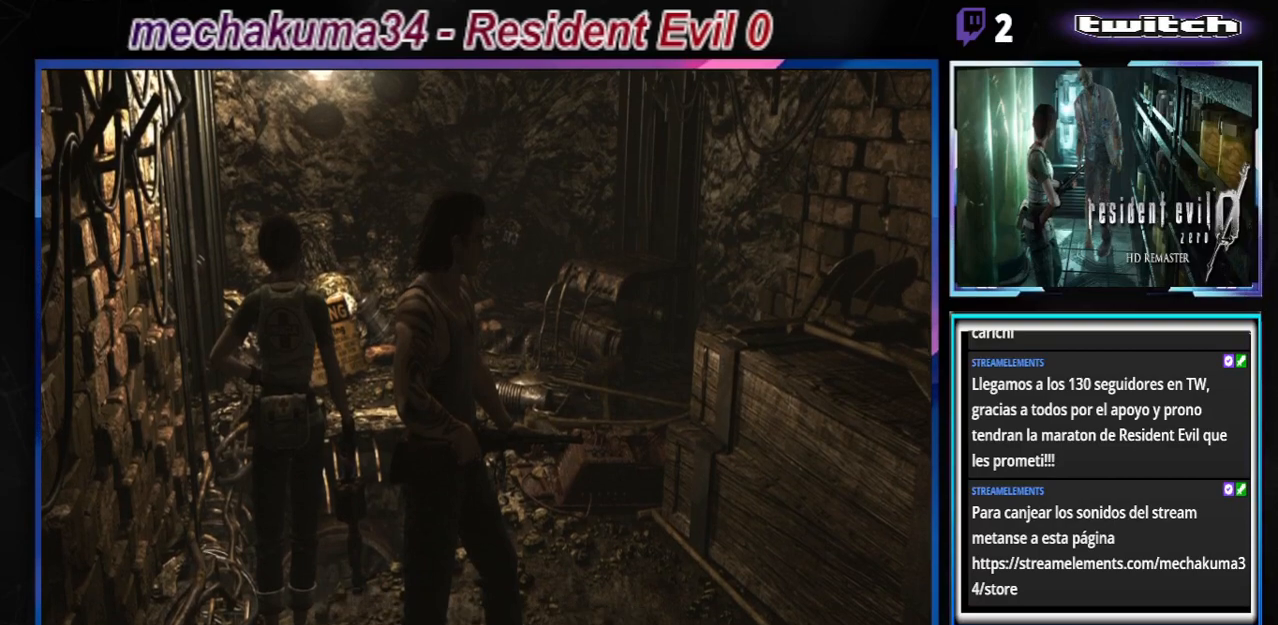
Gameplay with a controller (Xbox layout); each line is a JSON object with the inputs held at the frame after it. "events" lists button and stick changes between this image and that frame as [ms after this image, input, new state], when the widget could be followed in between. Not read: L3 R3 right_stick.
{"buttons": ["B"], "left_stick": "right", "events": [[33, "left_stick", "right"], [67, "A", "up"], [500, "B", "down"]]}
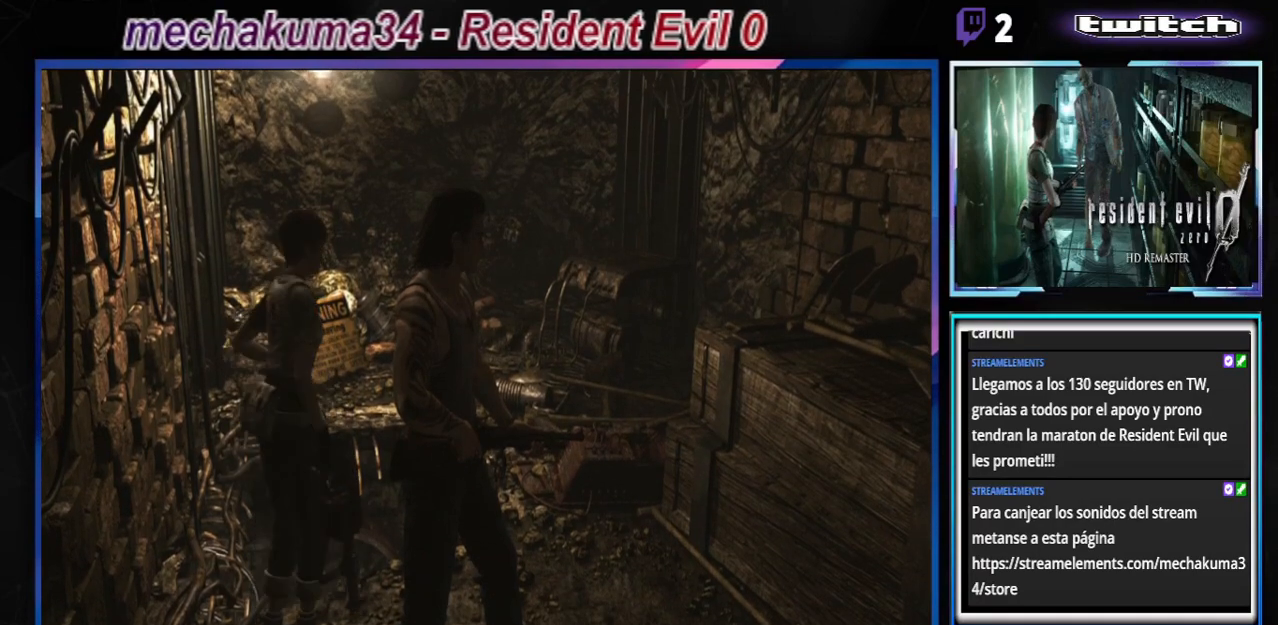
{"buttons": ["B"], "left_stick": "up-right", "events": [[33, "left_stick", "up-right"]]}
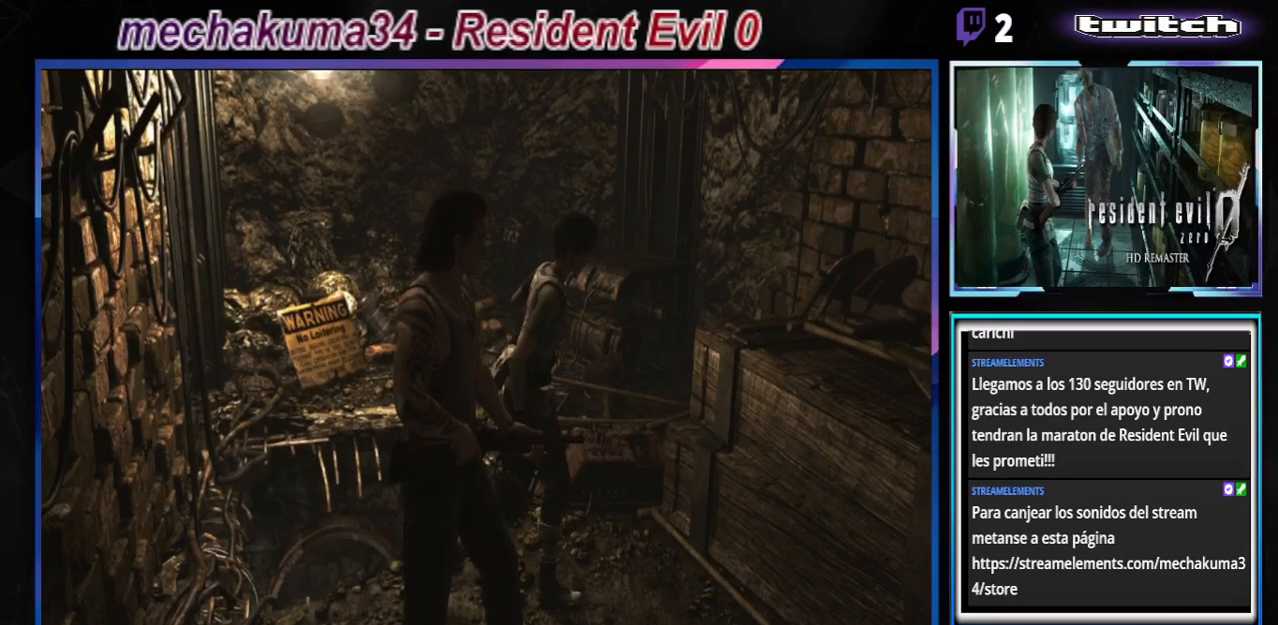
{"buttons": ["A", "B"], "left_stick": "up", "events": [[433, "left_stick", "up"], [467, "A", "down"]]}
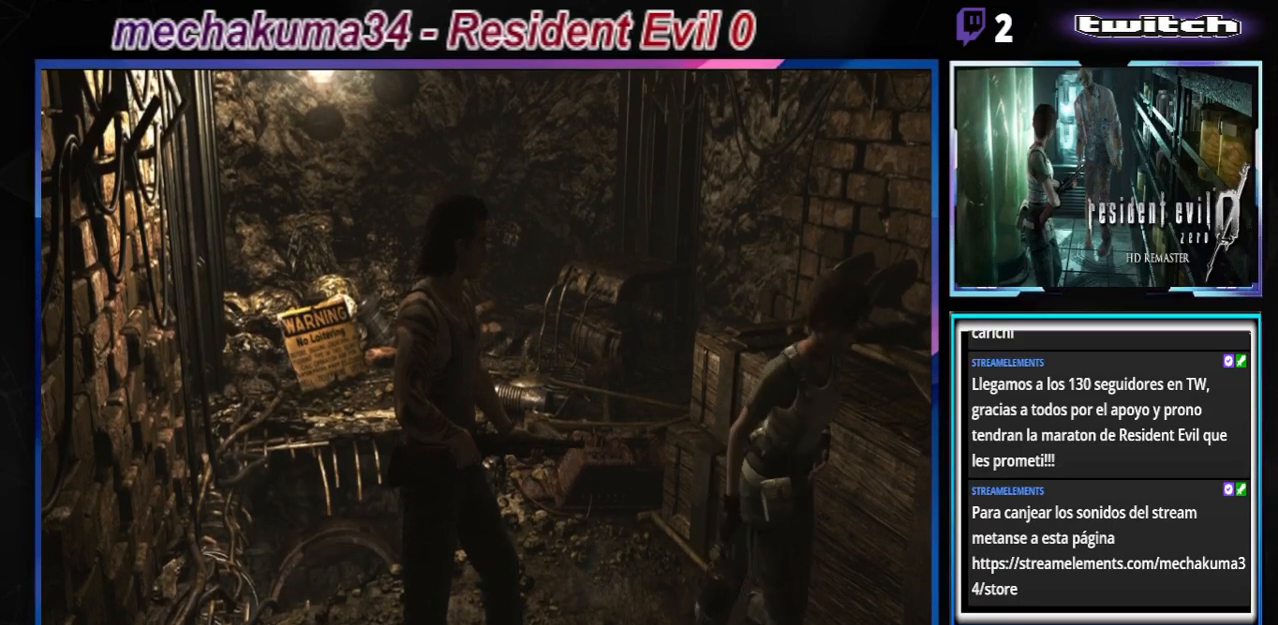
{"buttons": ["B"], "left_stick": "up-right", "events": [[33, "A", "up"], [200, "left_stick", "up-right"]]}
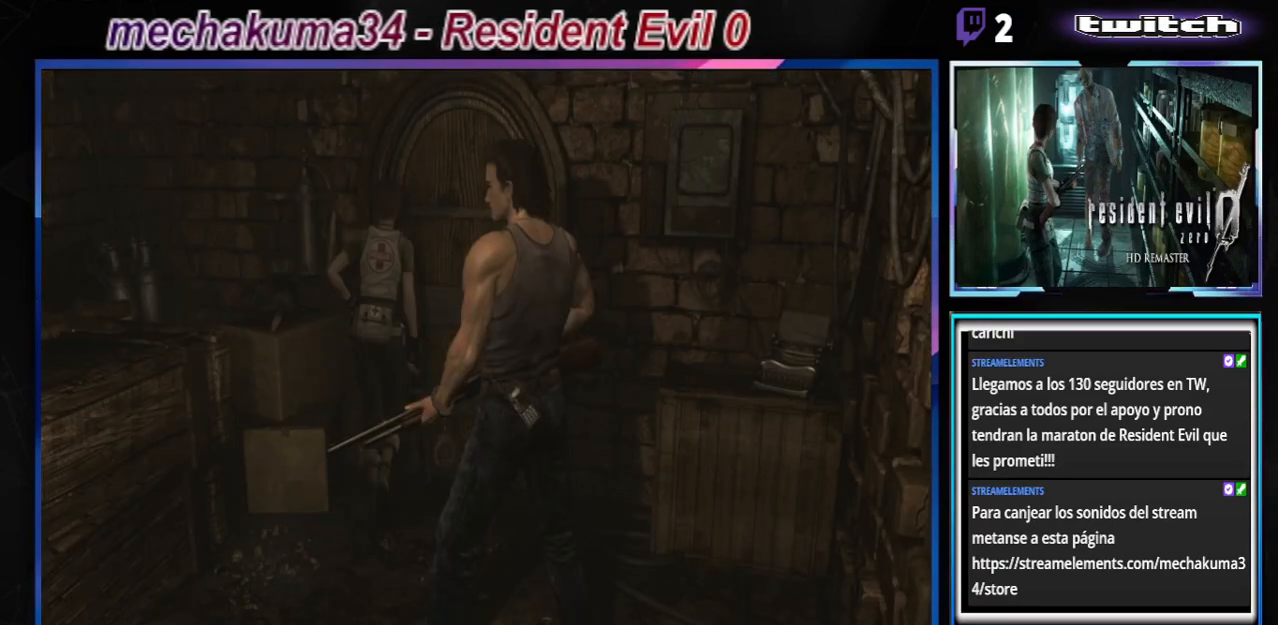
{"buttons": ["B"], "left_stick": "up-right", "events": [[100, "left_stick", "up"], [200, "left_stick", "up-right"]]}
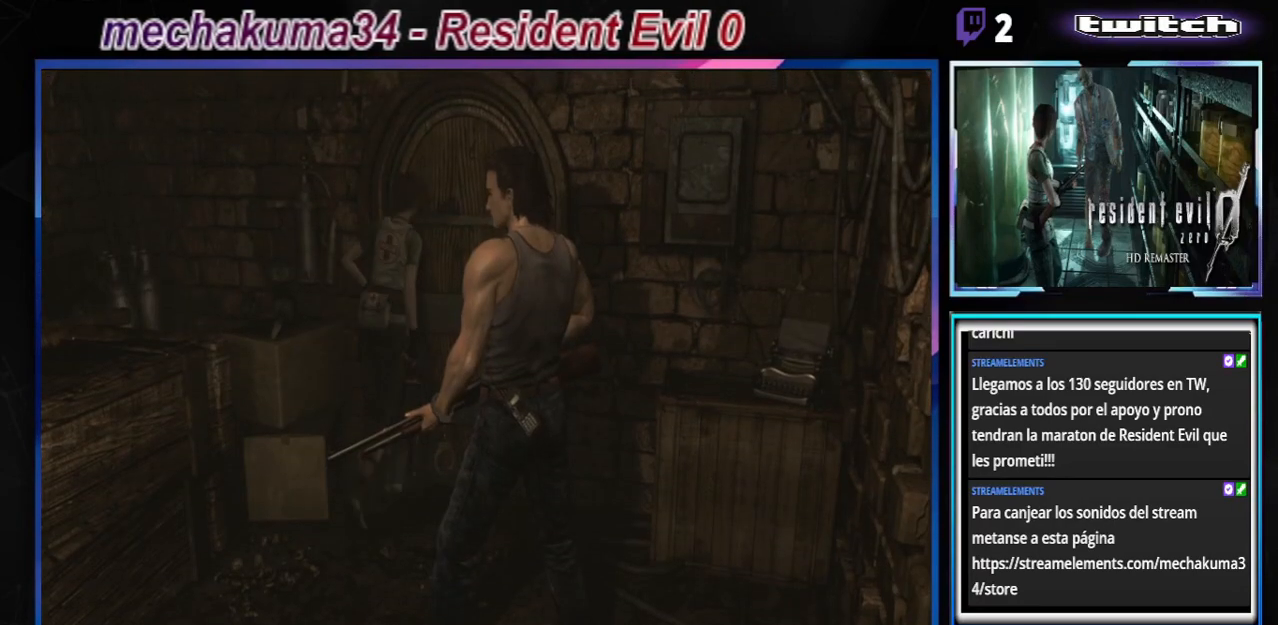
{"buttons": ["B"], "left_stick": "up-right", "events": []}
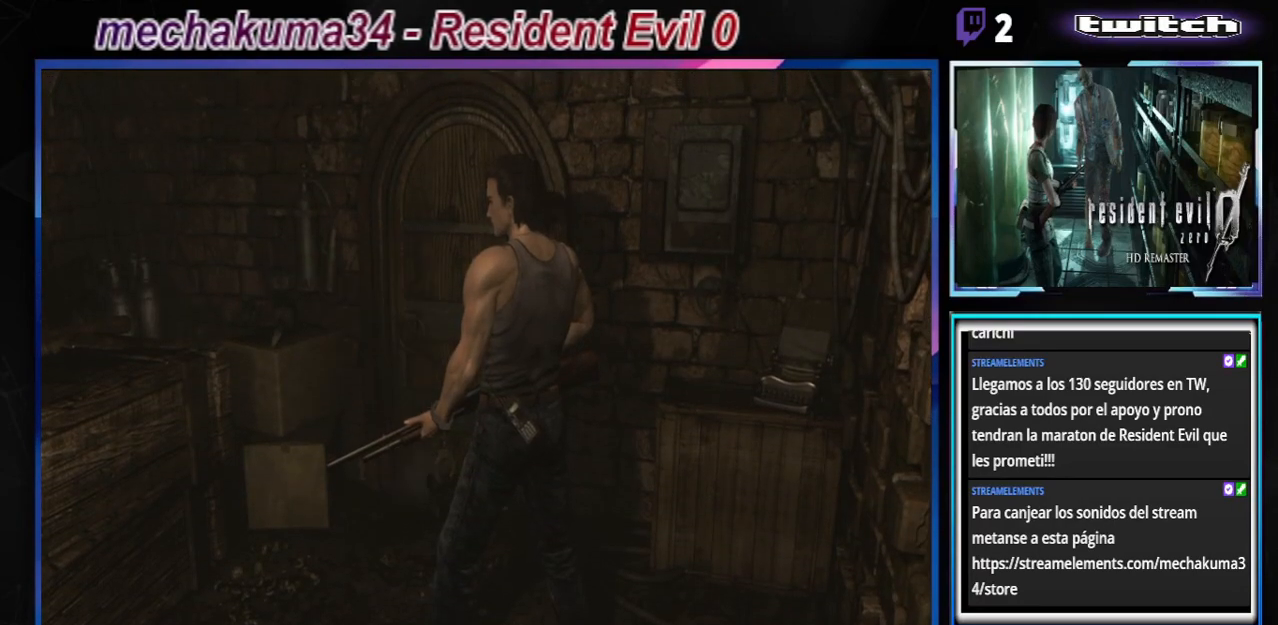
{"buttons": ["B"], "left_stick": "up-right", "events": []}
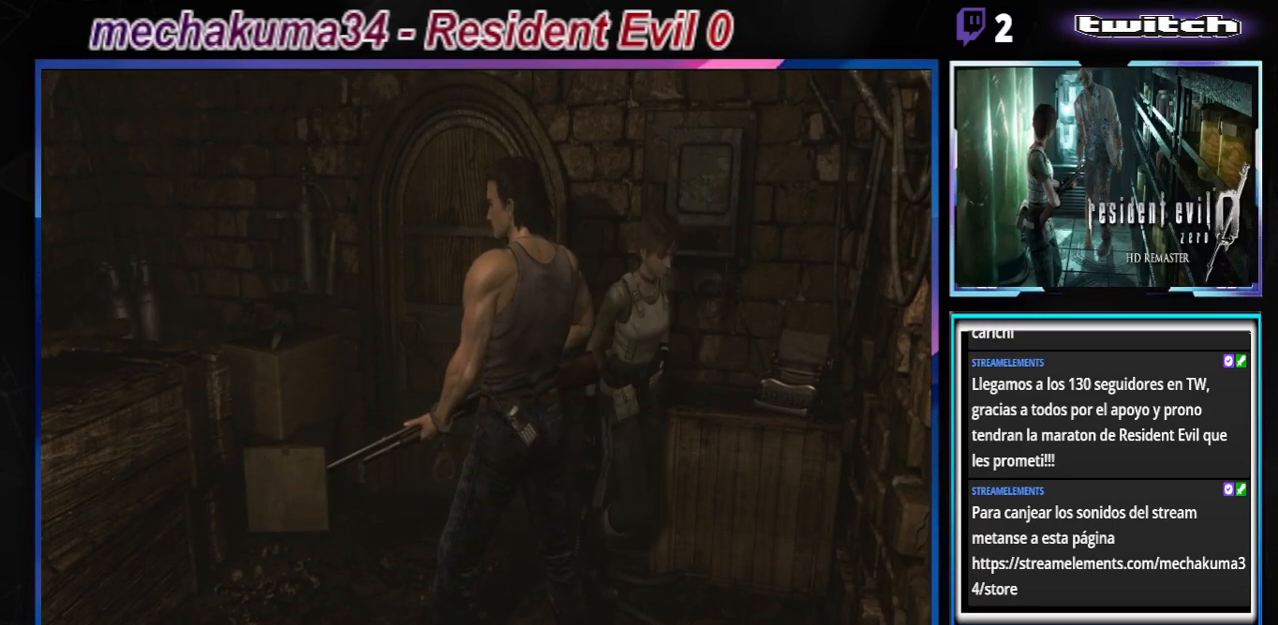
{"buttons": [], "left_stick": "left", "events": [[200, "left_stick", "up-left"], [267, "B", "up"], [267, "left_stick", "left"]]}
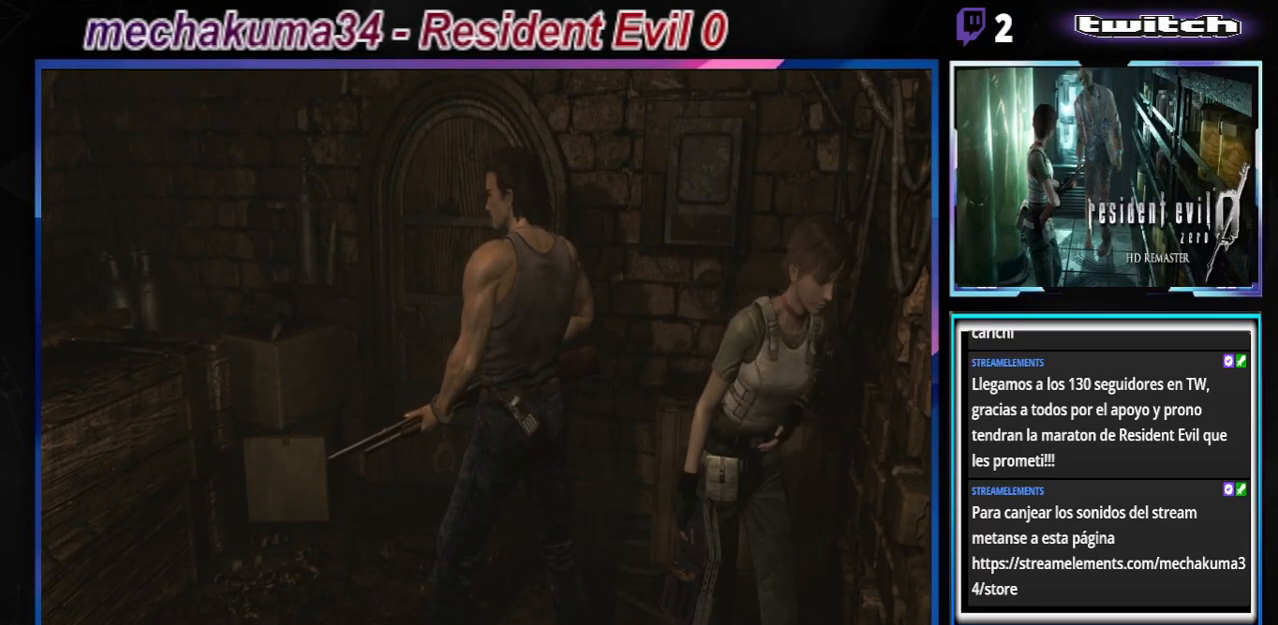
{"buttons": ["B"], "left_stick": "left", "events": [[233, "B", "down"]]}
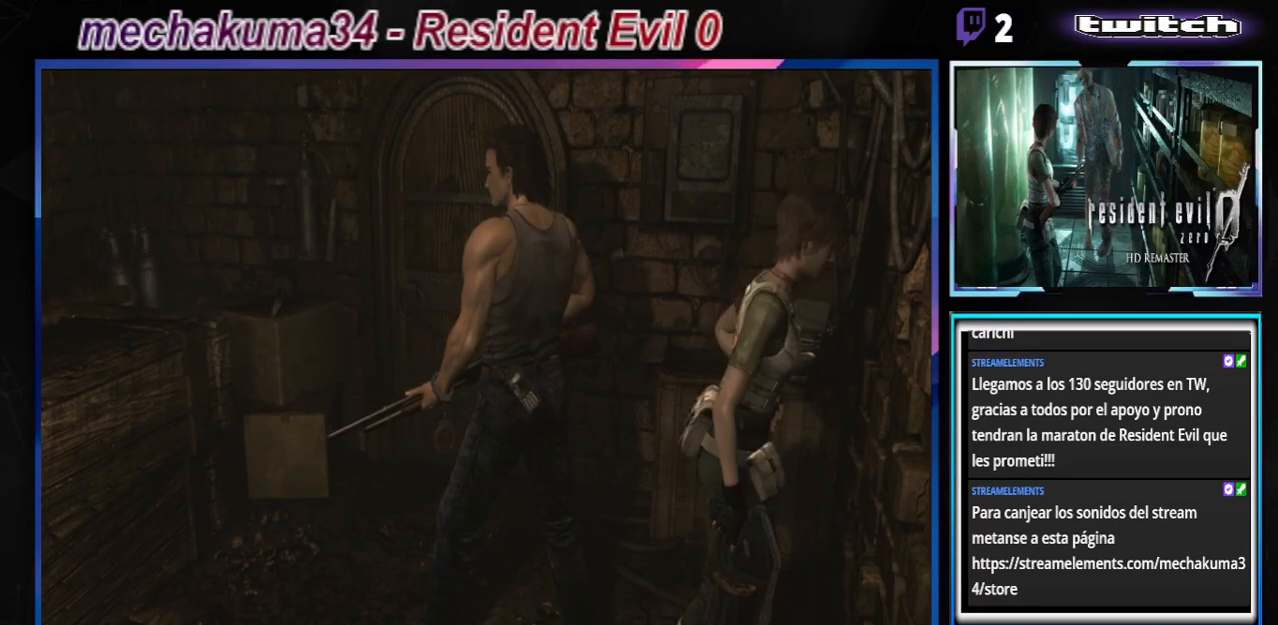
{"buttons": ["B"], "left_stick": "up-left", "events": [[167, "left_stick", "up-left"]]}
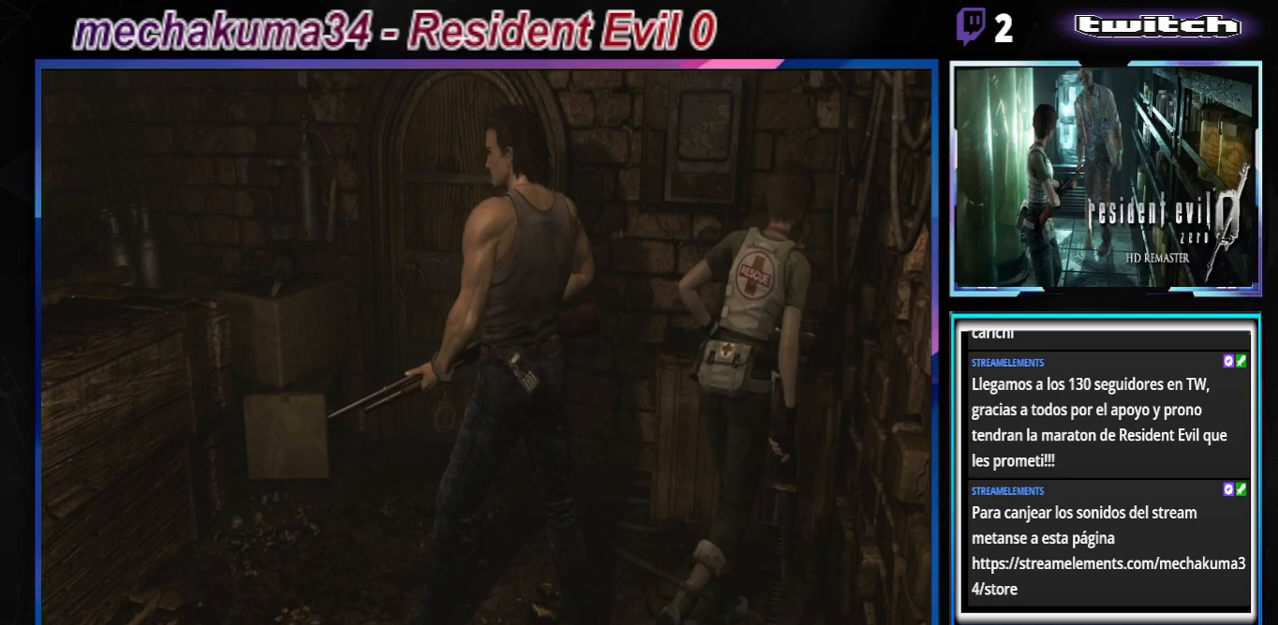
{"buttons": ["A"], "left_stick": "up", "events": [[33, "A", "down"], [133, "left_stick", "up"], [167, "A", "up"], [167, "B", "up"], [300, "A", "down"], [400, "A", "up"], [500, "A", "down"]]}
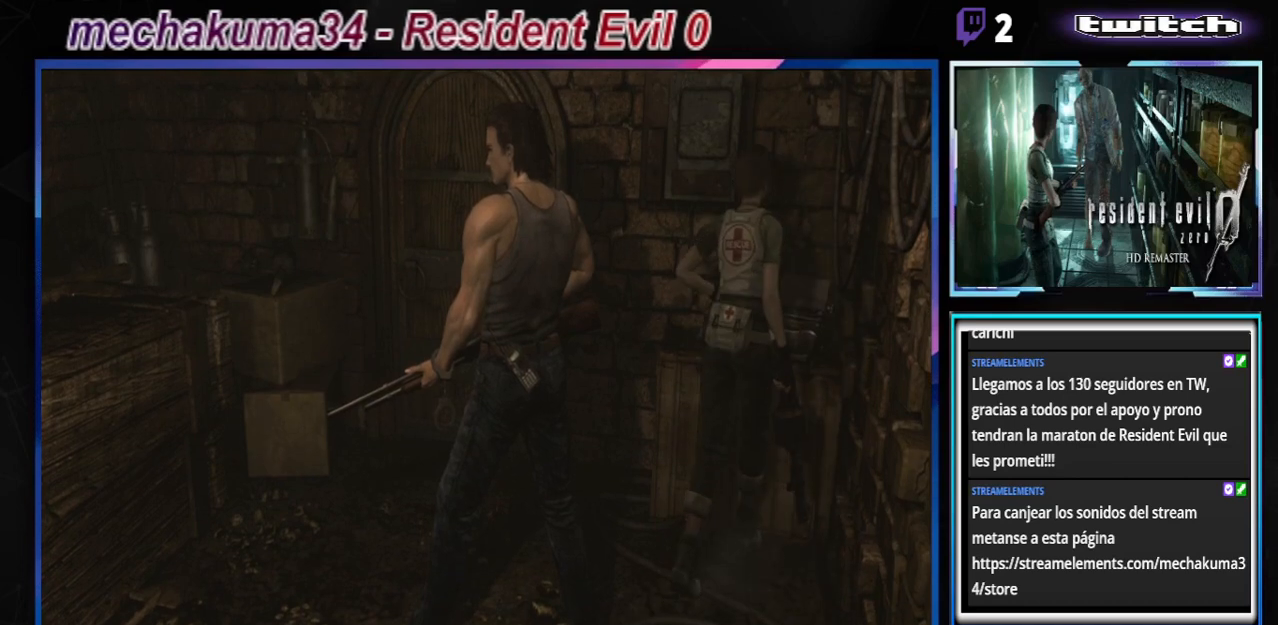
{"buttons": ["A"], "left_stick": "center", "events": [[67, "A", "up"], [167, "A", "down"], [167, "left_stick", "center"], [233, "A", "up"], [333, "A", "down"], [433, "A", "up"], [500, "A", "down"]]}
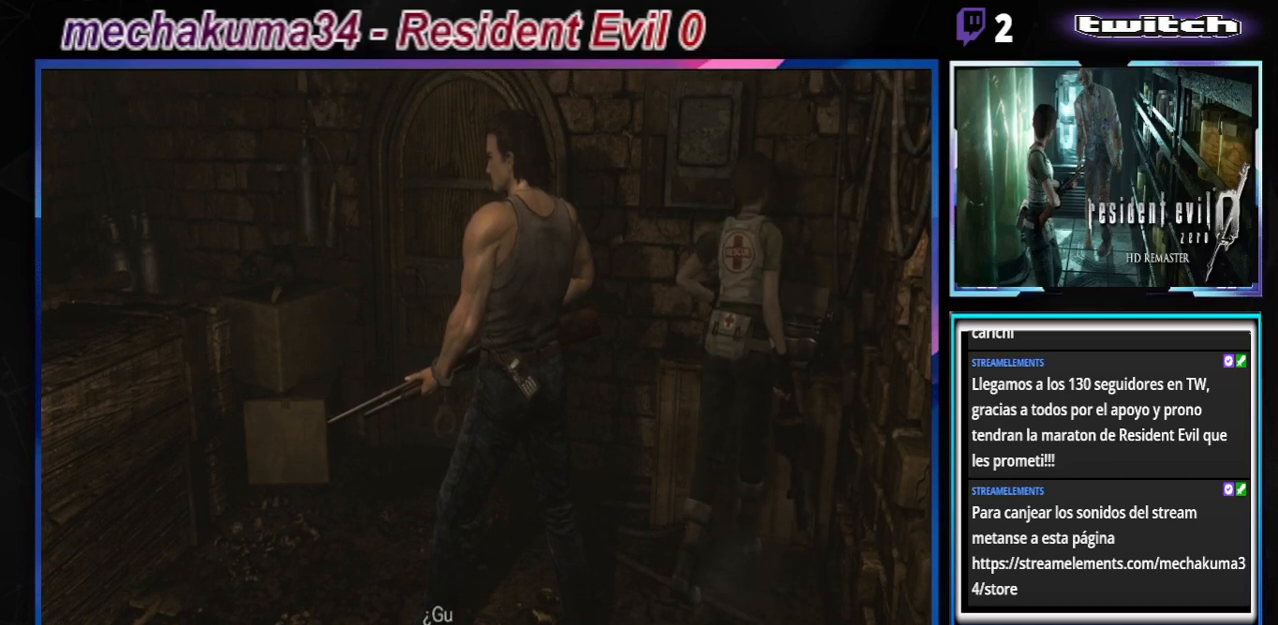
{"buttons": ["A"], "left_stick": "center", "events": [[133, "A", "up"], [233, "A", "down"], [333, "A", "up"], [500, "A", "down"]]}
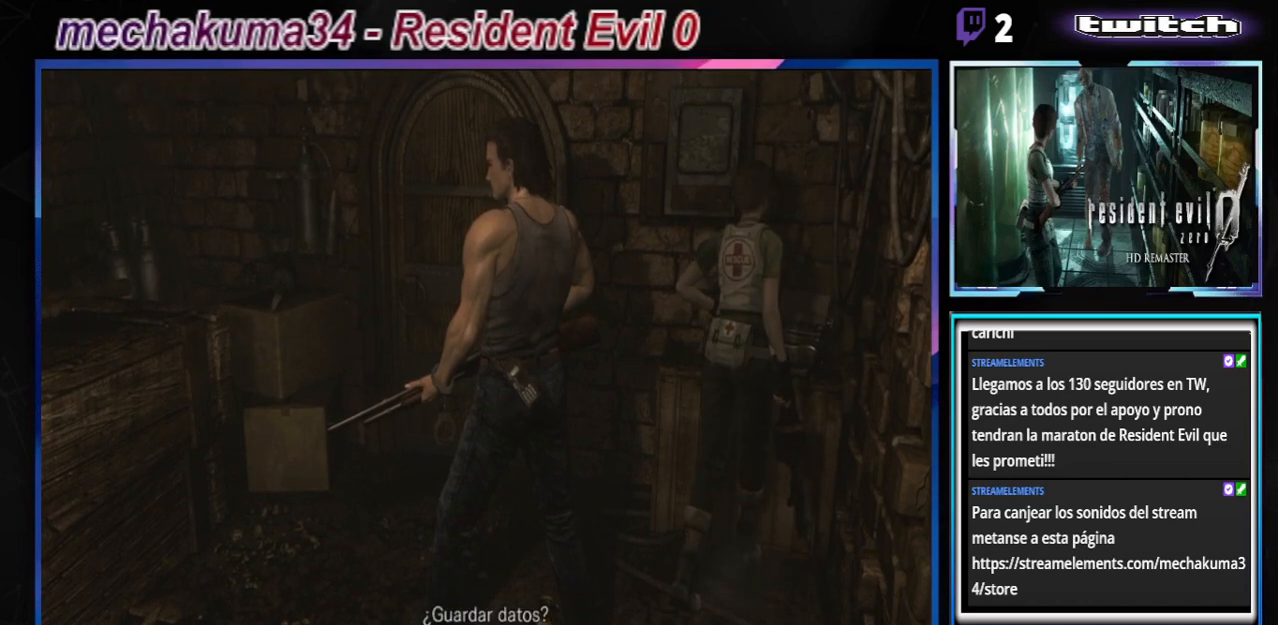
{"buttons": ["A"], "left_stick": "center", "events": [[133, "A", "up"], [200, "A", "down"], [333, "A", "up"], [500, "A", "down"]]}
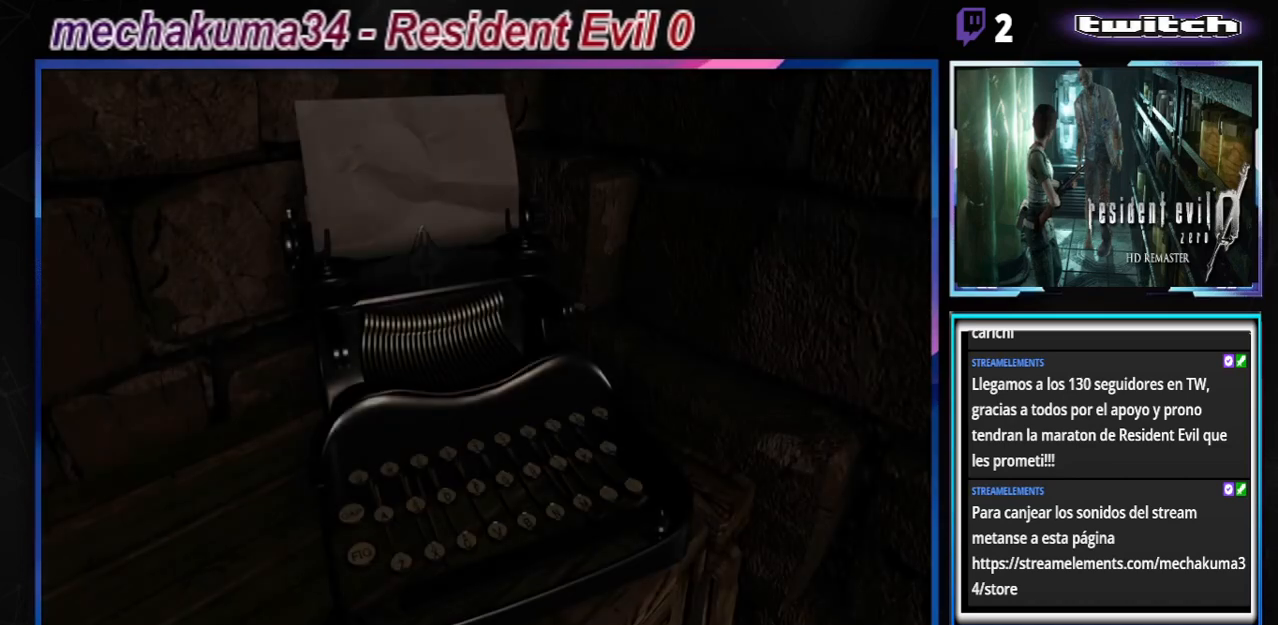
{"buttons": [], "left_stick": "center", "events": [[167, "A", "up"]]}
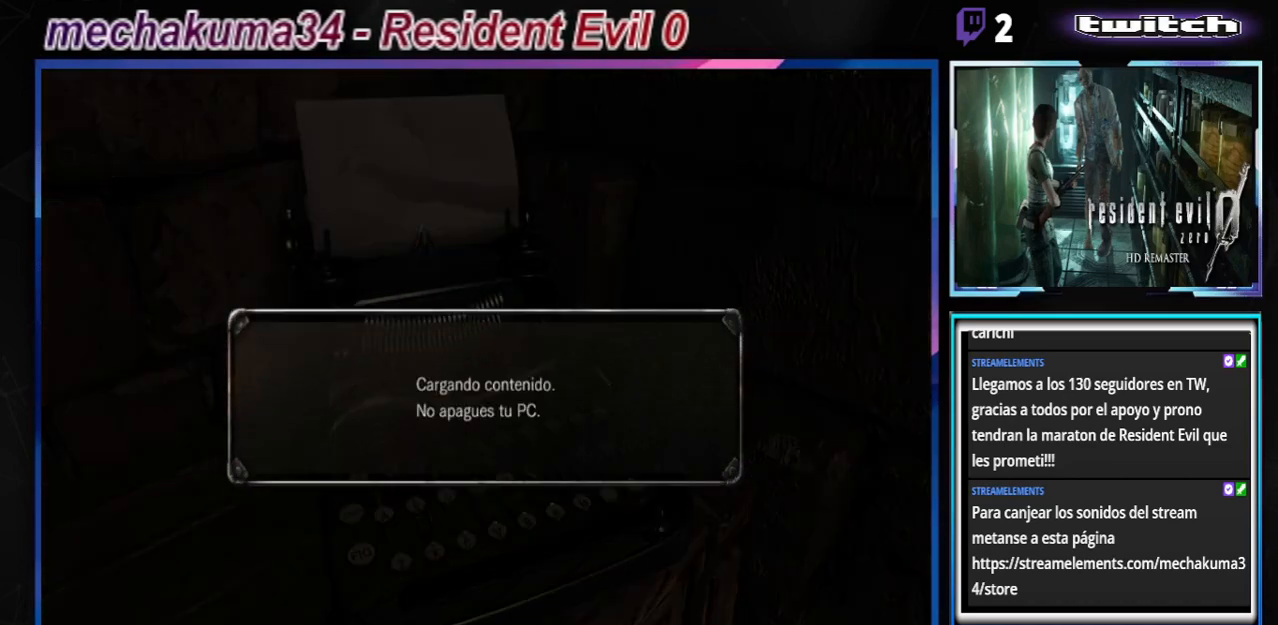
{"buttons": [], "left_stick": "center", "events": [[300, "A", "down"], [400, "A", "up"]]}
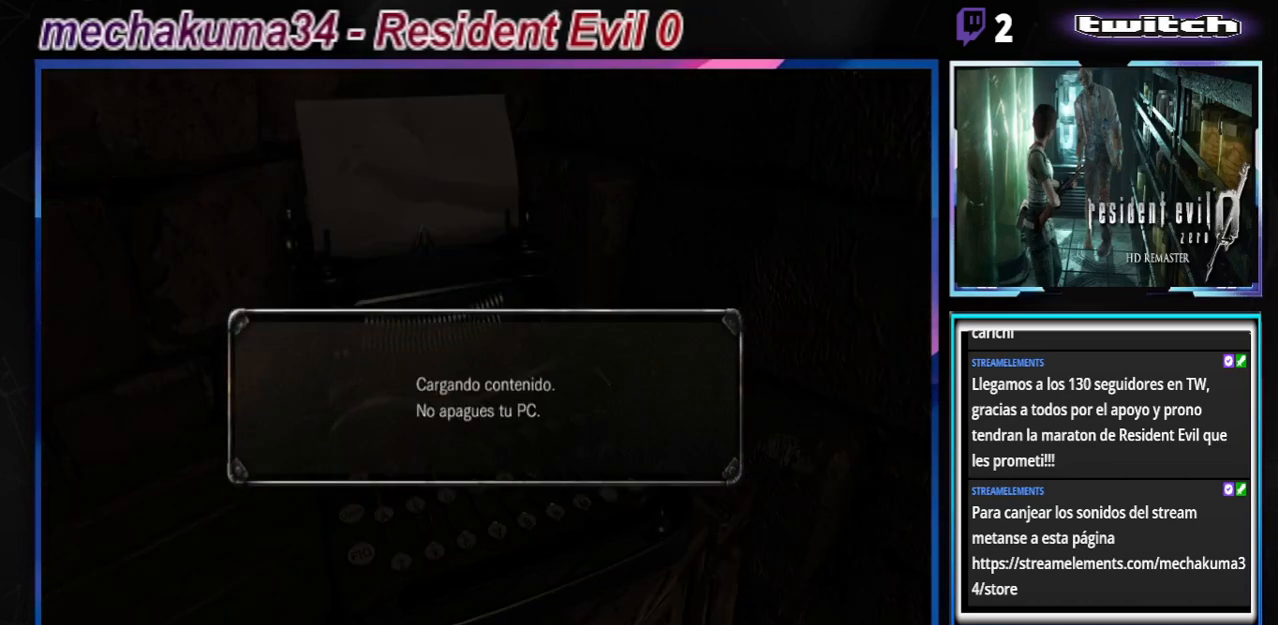
{"buttons": [], "left_stick": "center", "events": []}
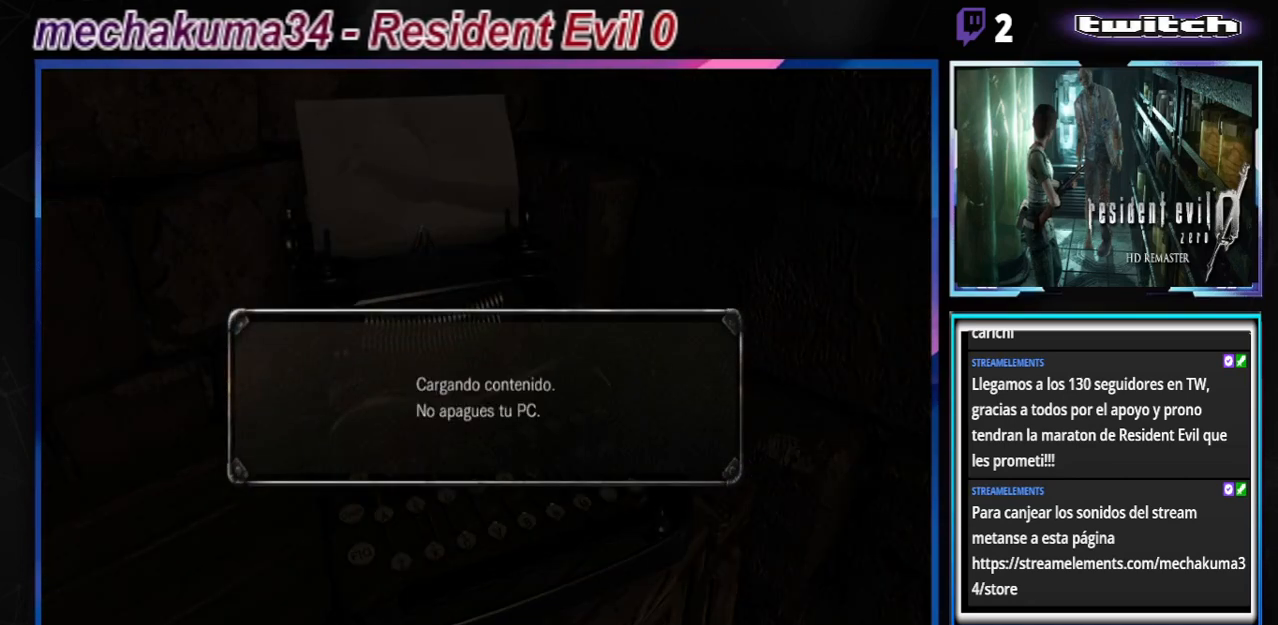
{"buttons": [], "left_stick": "center", "events": [[267, "A", "down"], [467, "A", "up"]]}
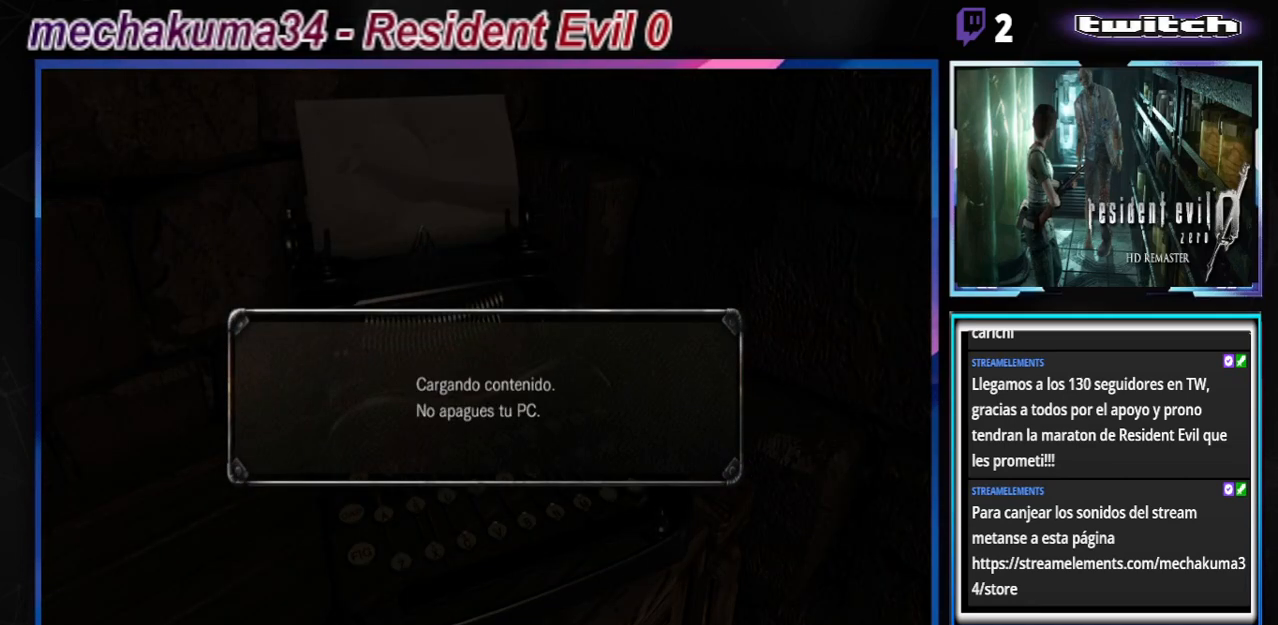
{"buttons": ["A"], "left_stick": "center", "events": [[300, "A", "down"]]}
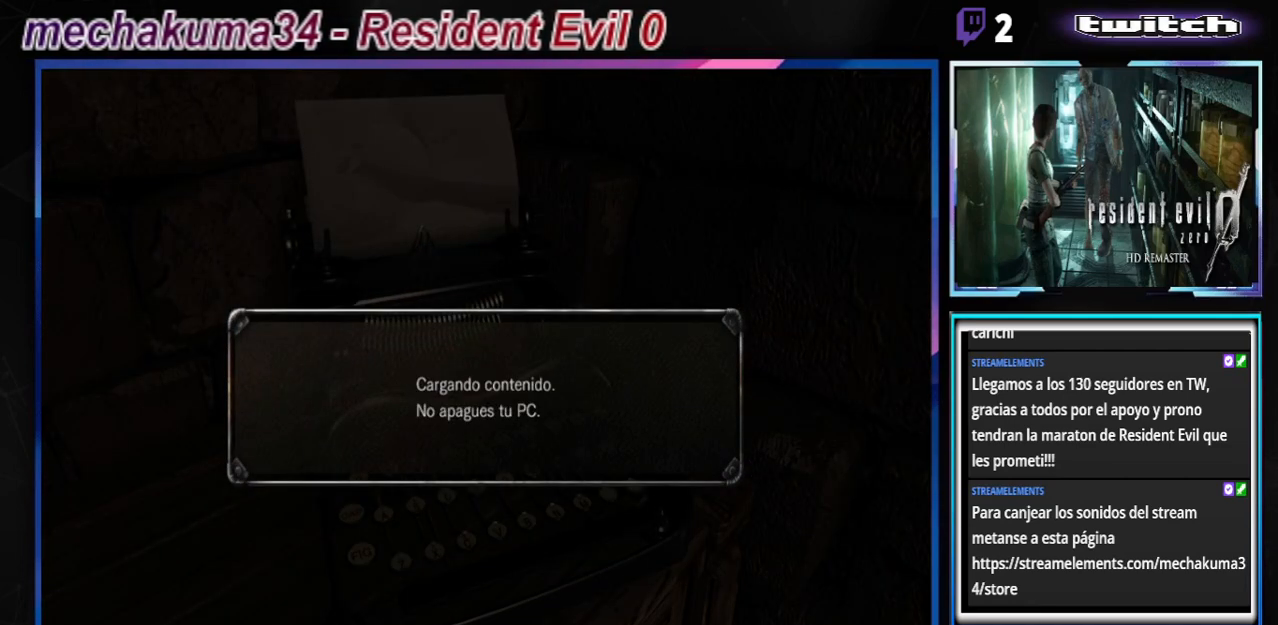
{"buttons": ["A"], "left_stick": "center", "events": [[33, "A", "up"], [467, "A", "down"]]}
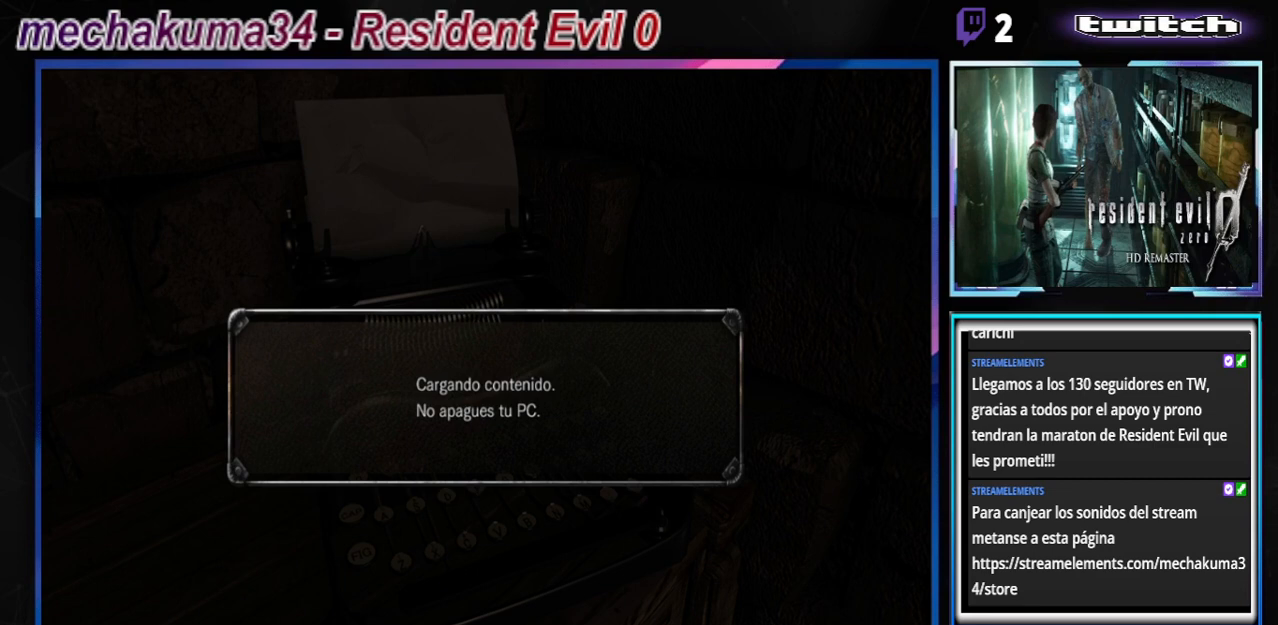
{"buttons": [], "left_stick": "center", "events": [[167, "A", "up"]]}
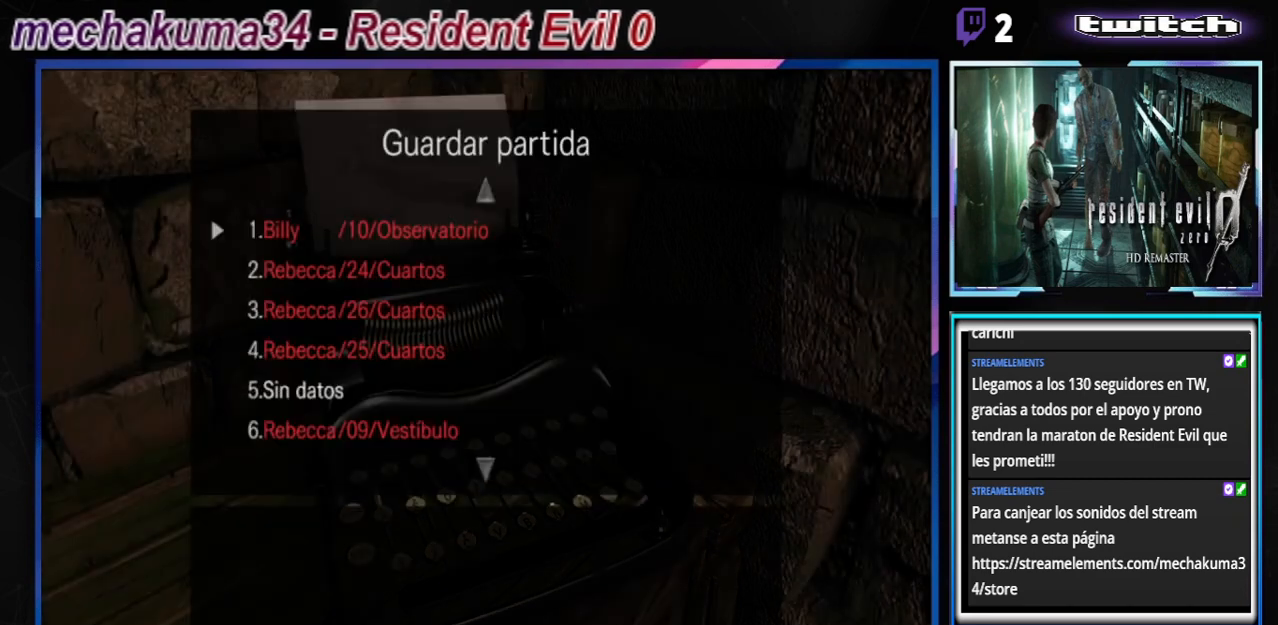
{"buttons": [], "left_stick": "center", "events": [[133, "A", "down"], [267, "A", "up"]]}
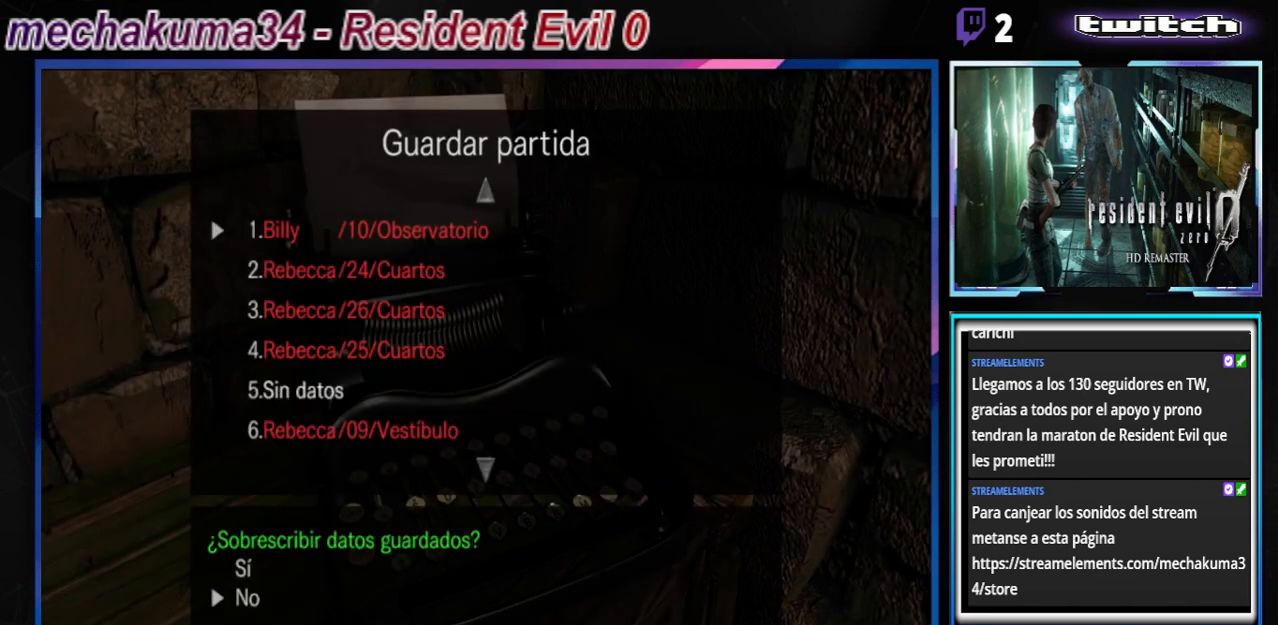
{"buttons": [], "left_stick": "center", "events": [[300, "B", "down"], [433, "B", "up"]]}
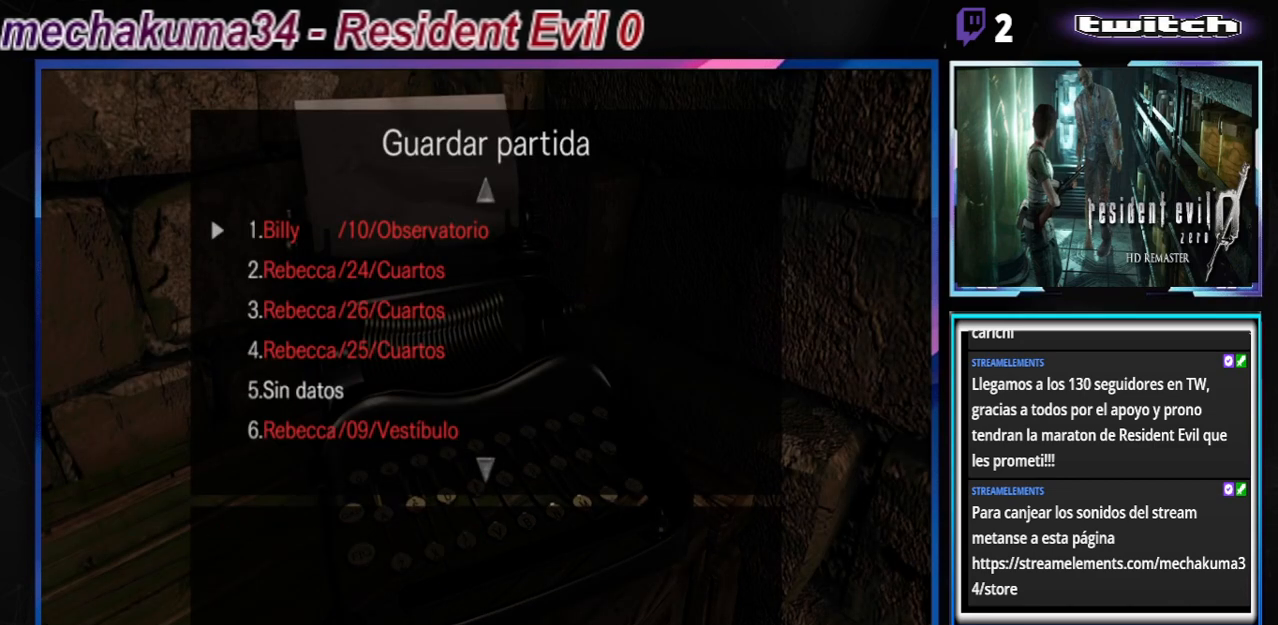
{"buttons": [], "left_stick": "down", "events": [[233, "left_stick", "down"], [367, "left_stick", "center"], [433, "left_stick", "down"]]}
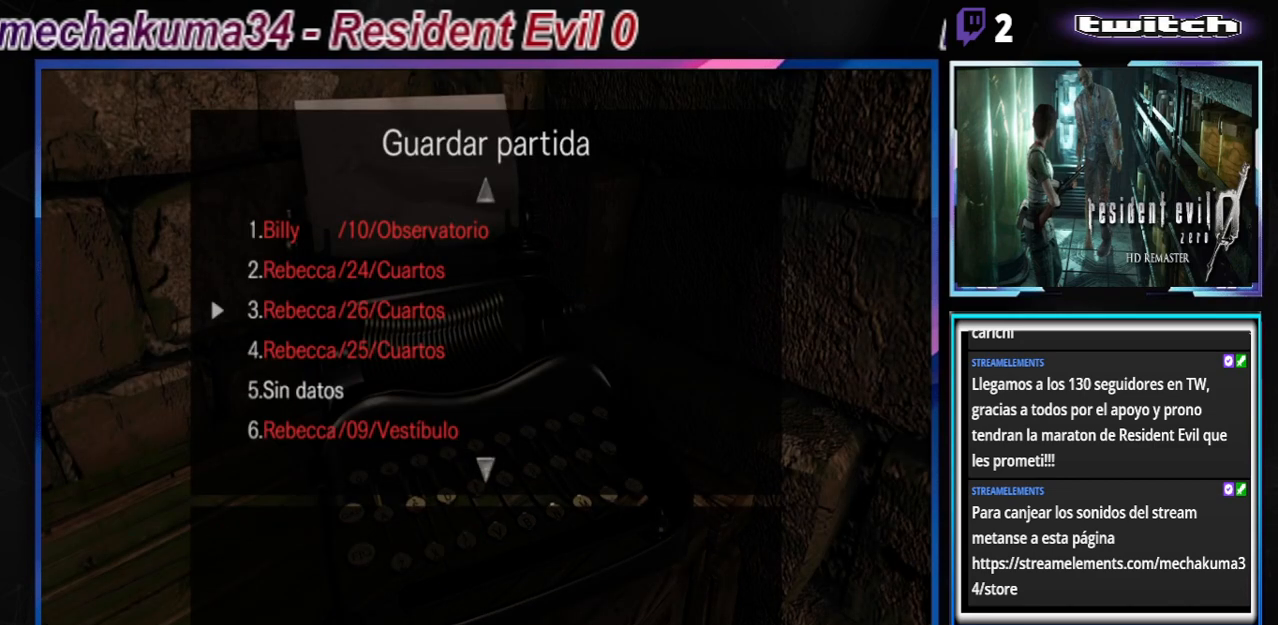
{"buttons": [], "left_stick": "down", "events": [[67, "left_stick", "center"], [167, "left_stick", "down"], [300, "left_stick", "center"], [433, "left_stick", "down"]]}